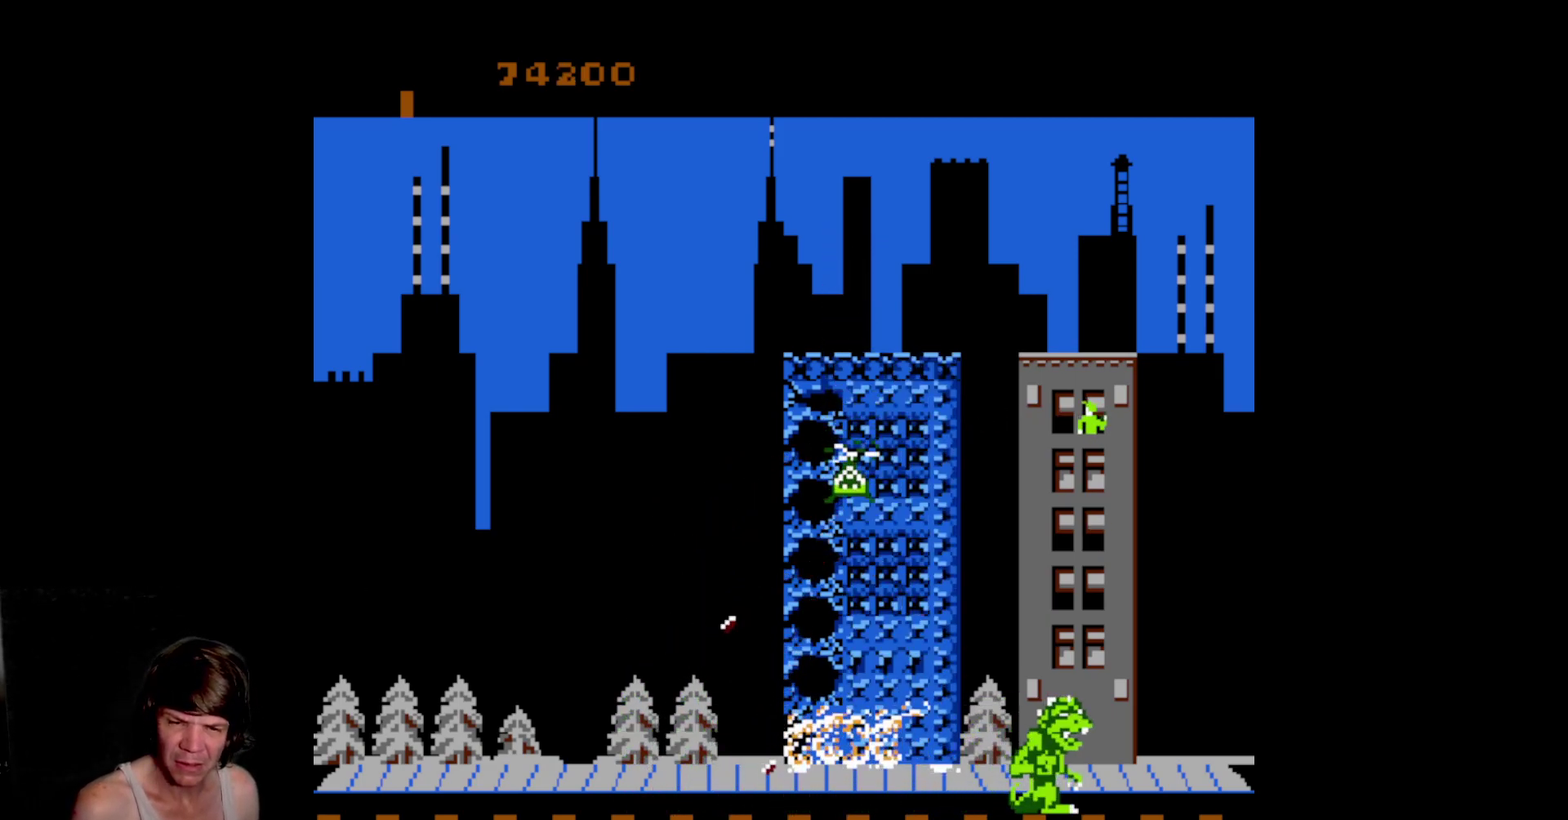
Gameplay with a controller (Nintendo layout); each line is a JSON object with the inputs held at the frame after it. "events" lists button and stick changes between this image and that frame as [ms after this image, input, new state], when the widget could be followed in between. Not read: L3 R3 SELECT START.
{"buttons": ["DPAD_RIGHT"], "events": []}
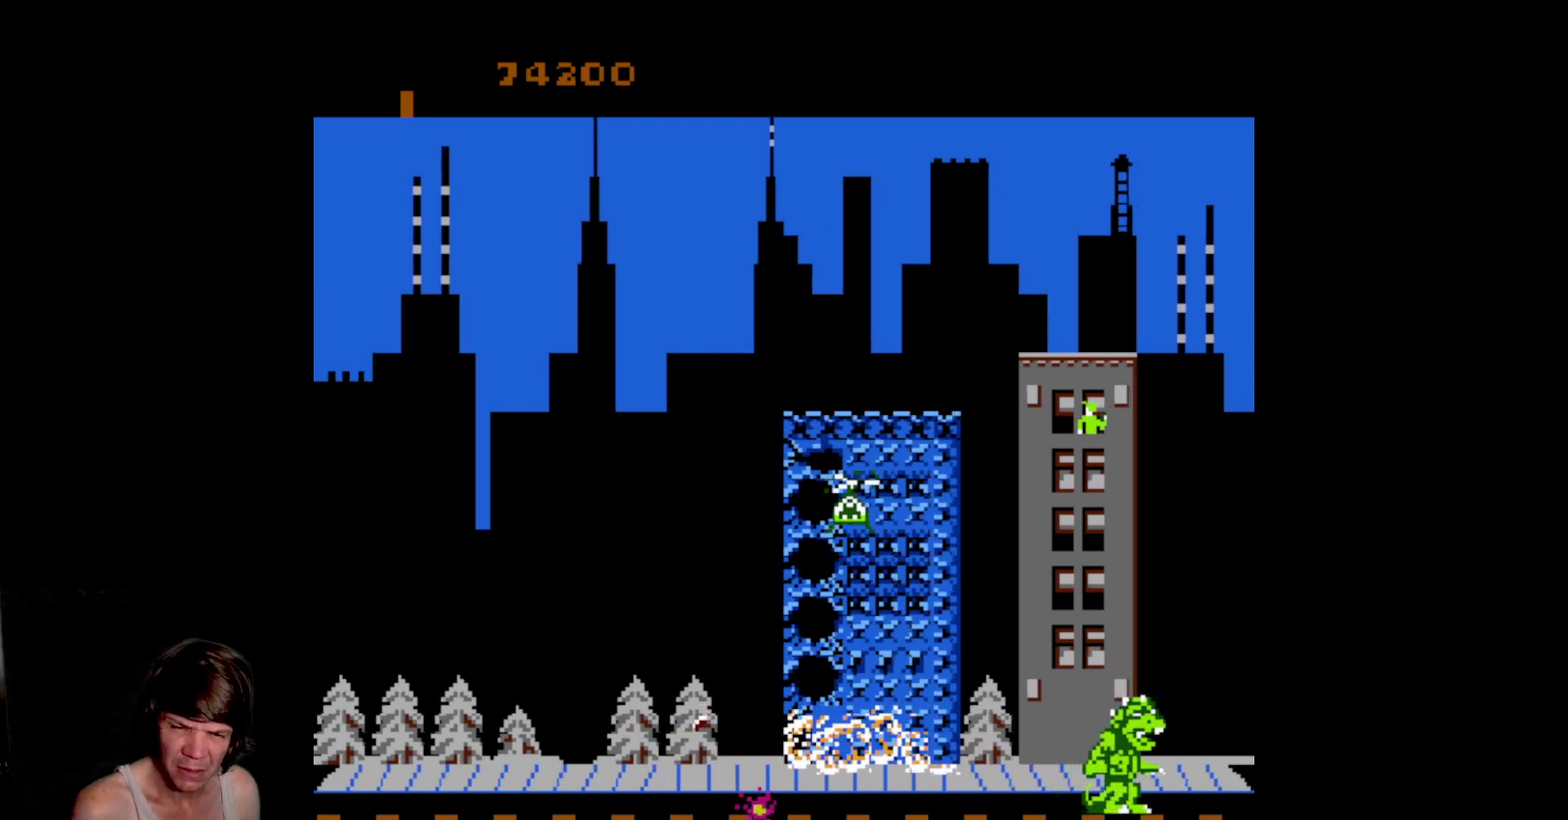
{"buttons": ["DPAD_UP"], "events": [[250, "DPAD_RIGHT", "up"], [283, "DPAD_LEFT", "down"], [283, "DPAD_UP", "down"], [333, "DPAD_UP", "up"], [383, "DPAD_UP", "down"], [433, "DPAD_LEFT", "up"]]}
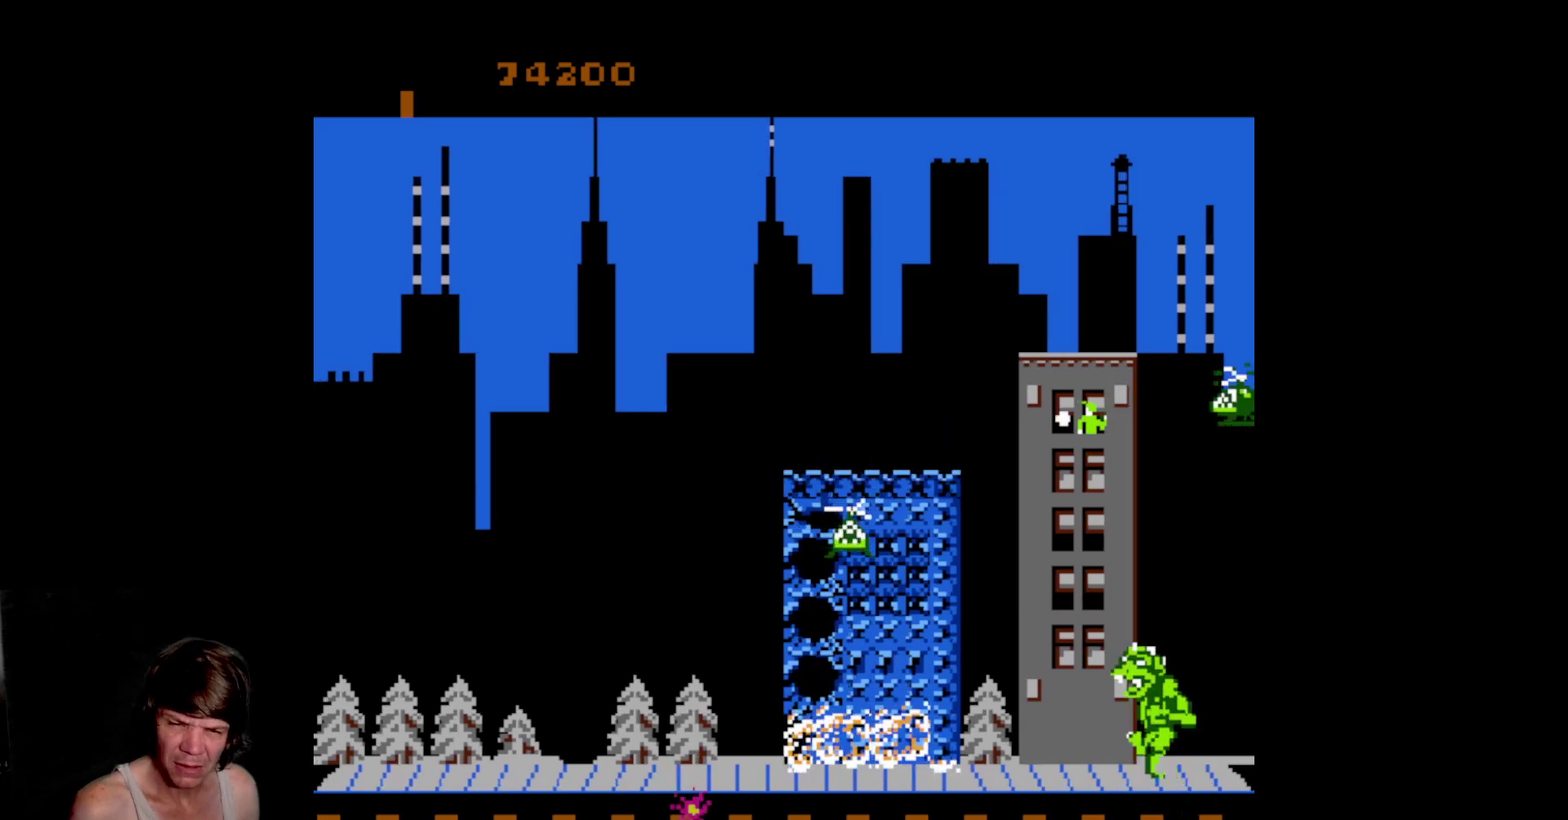
{"buttons": ["A"], "events": [[250, "DPAD_UP", "up"], [267, "A", "down"], [350, "A", "up"], [433, "A", "down"]]}
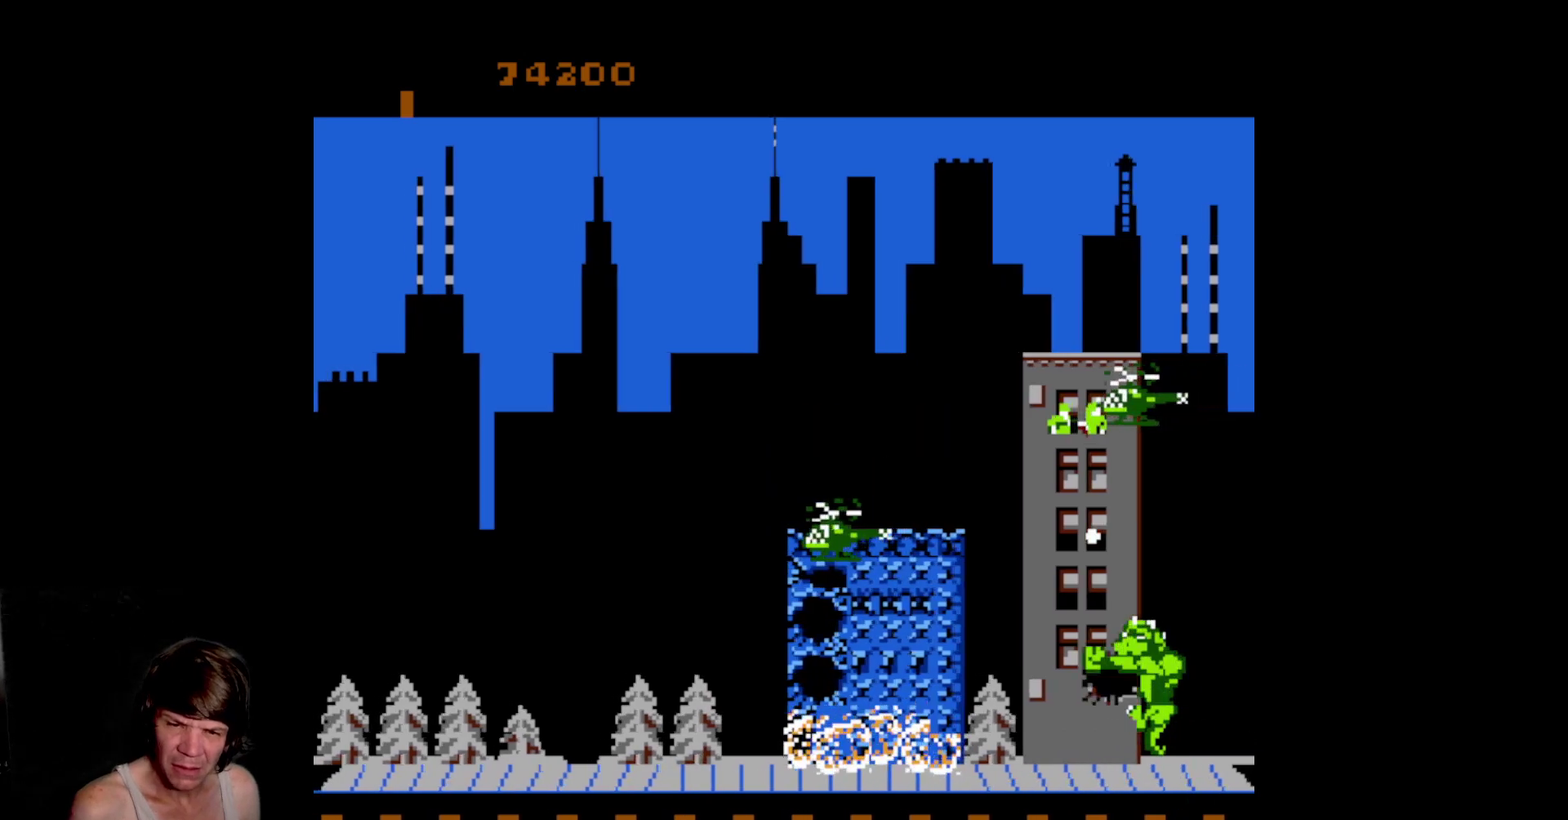
{"buttons": ["A", "DPAD_DOWN"], "events": [[33, "A", "up"], [100, "A", "down"], [167, "DPAD_DOWN", "down"], [183, "A", "up"], [283, "A", "down"], [400, "A", "up"], [483, "A", "down"]]}
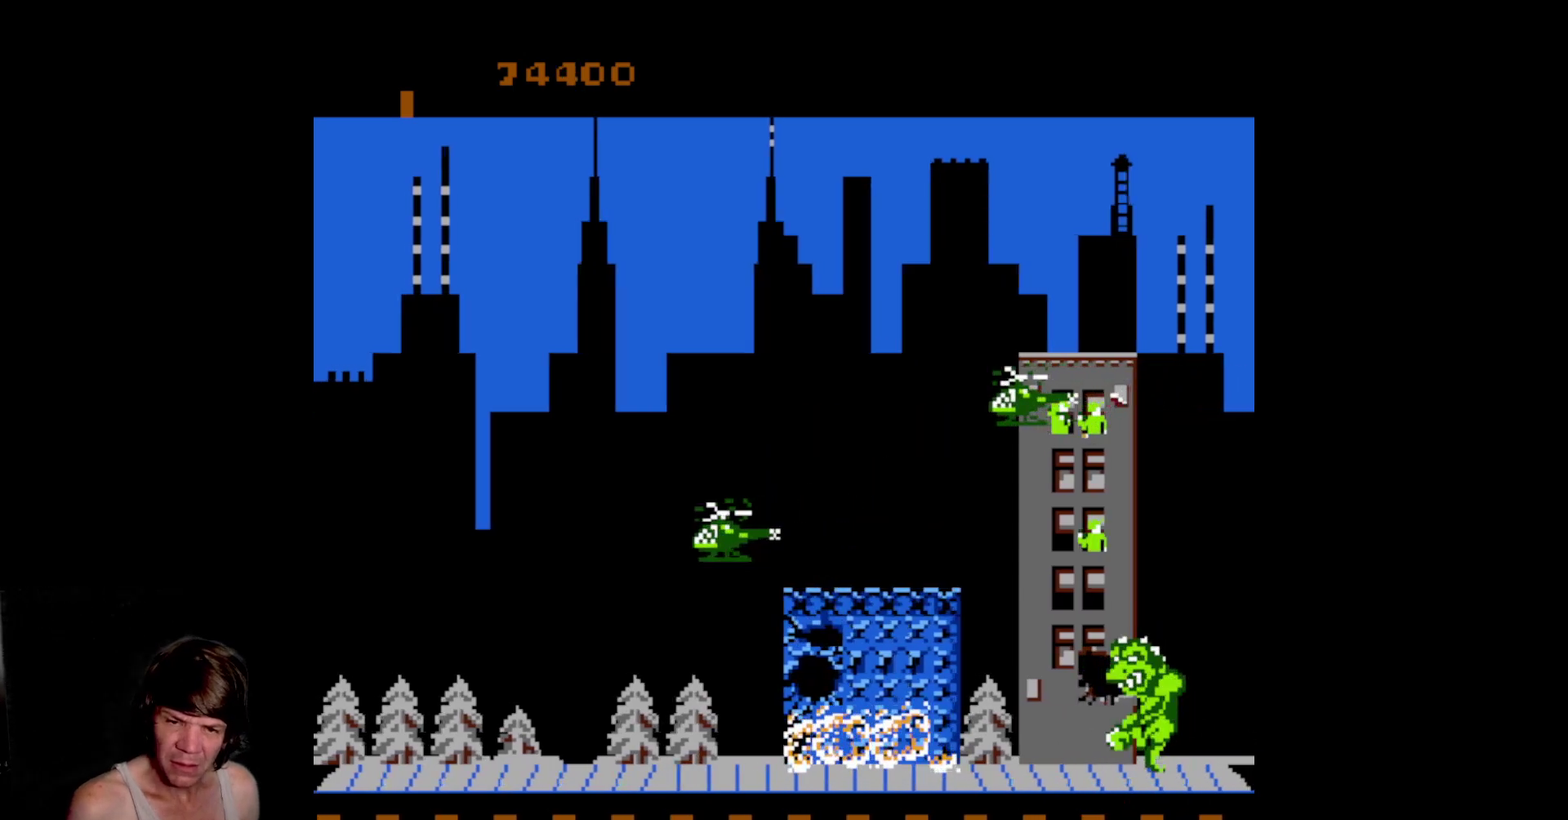
{"buttons": ["DPAD_UP"], "events": [[83, "A", "up"], [117, "DPAD_DOWN", "up"], [233, "DPAD_UP", "down"]]}
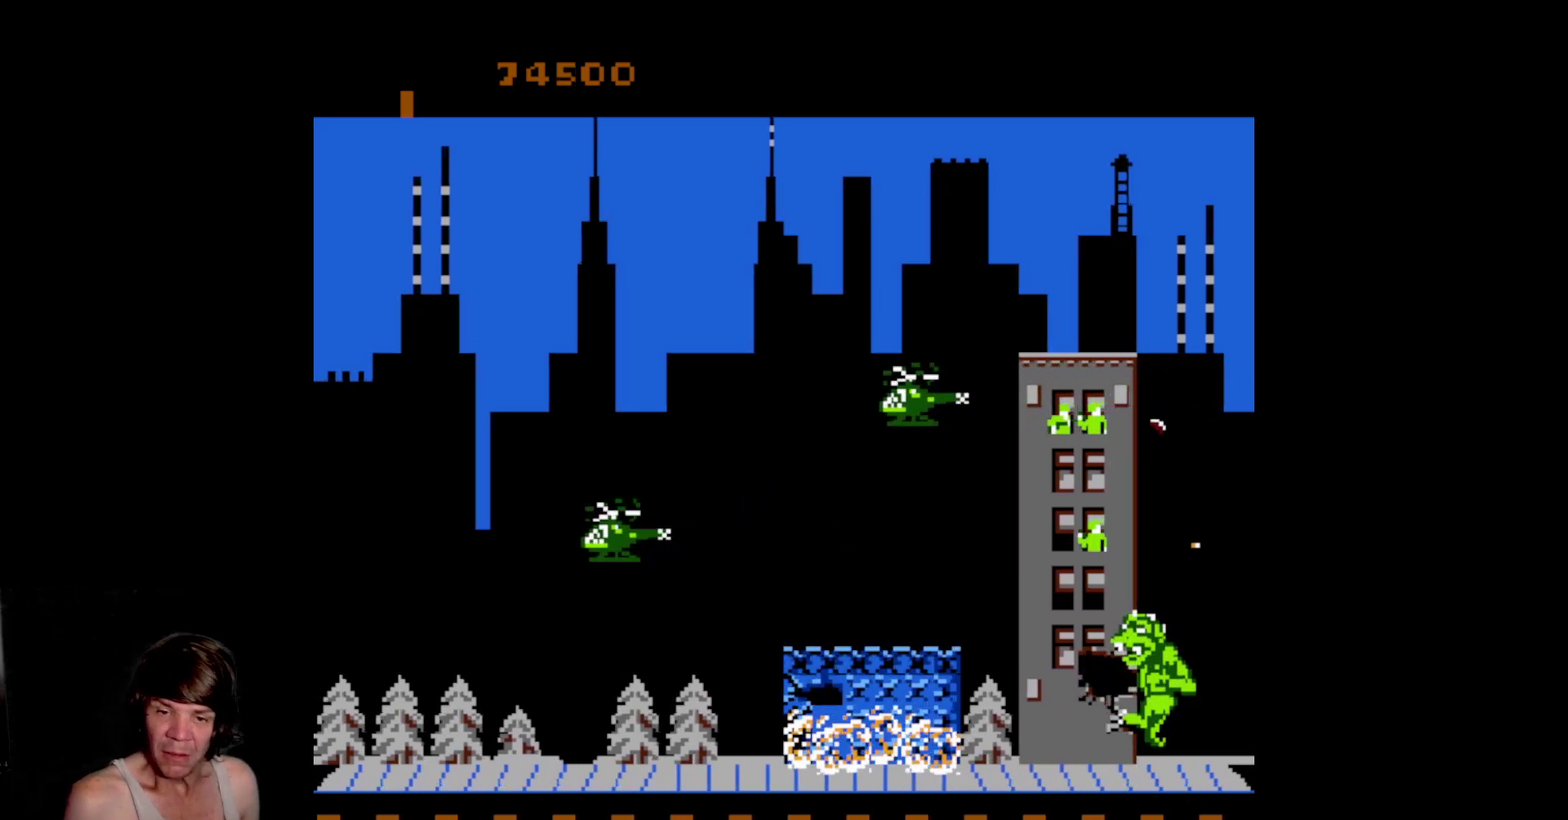
{"buttons": ["A"], "events": [[417, "DPAD_UP", "up"], [450, "A", "down"]]}
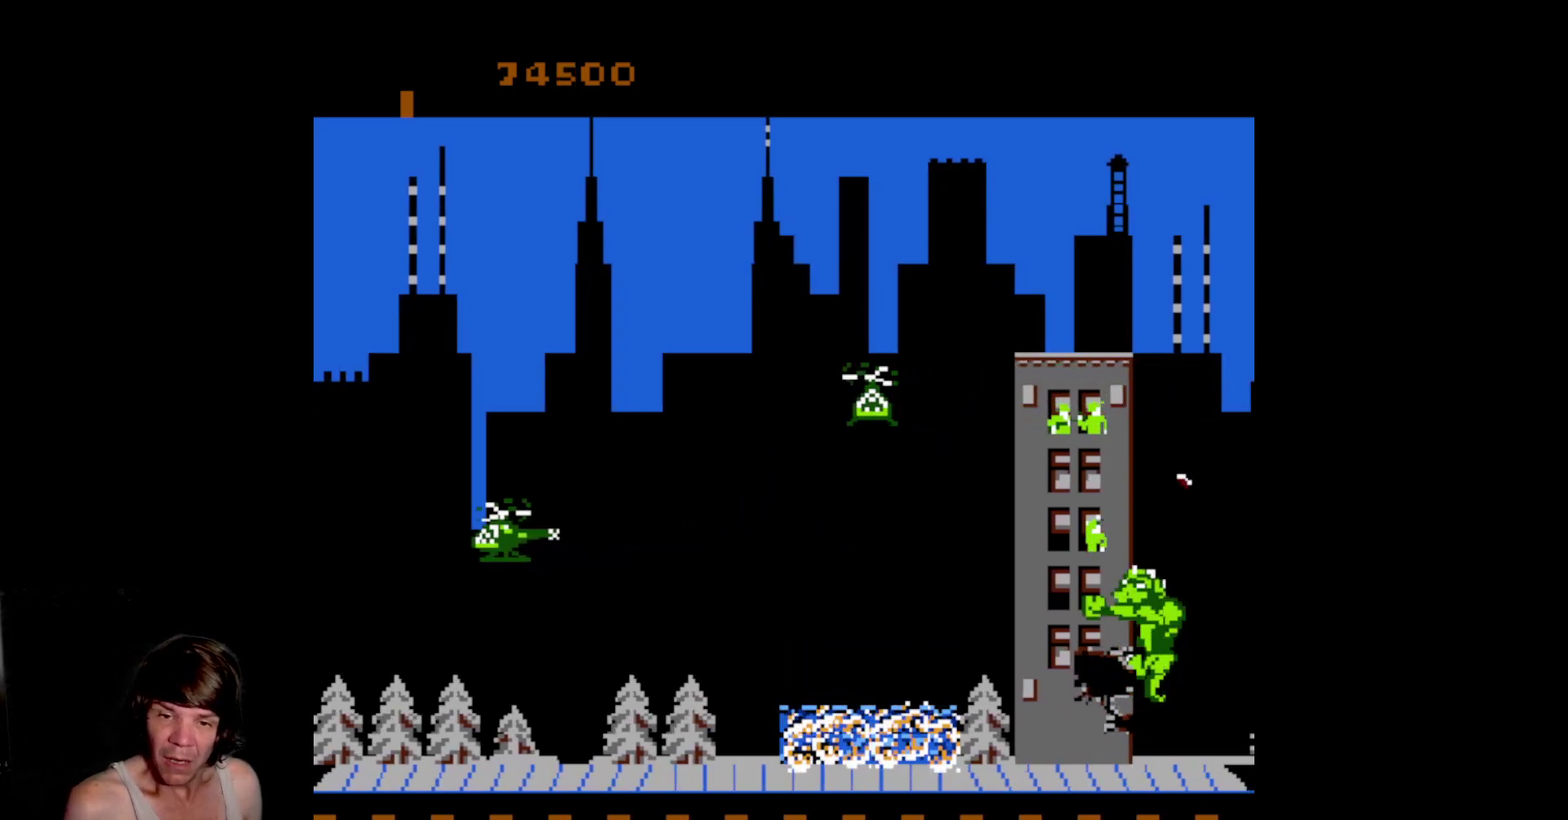
{"buttons": ["DPAD_UP"], "events": [[50, "A", "up"], [117, "A", "down"], [217, "A", "up"], [283, "A", "down"], [383, "A", "up"], [433, "DPAD_UP", "down"]]}
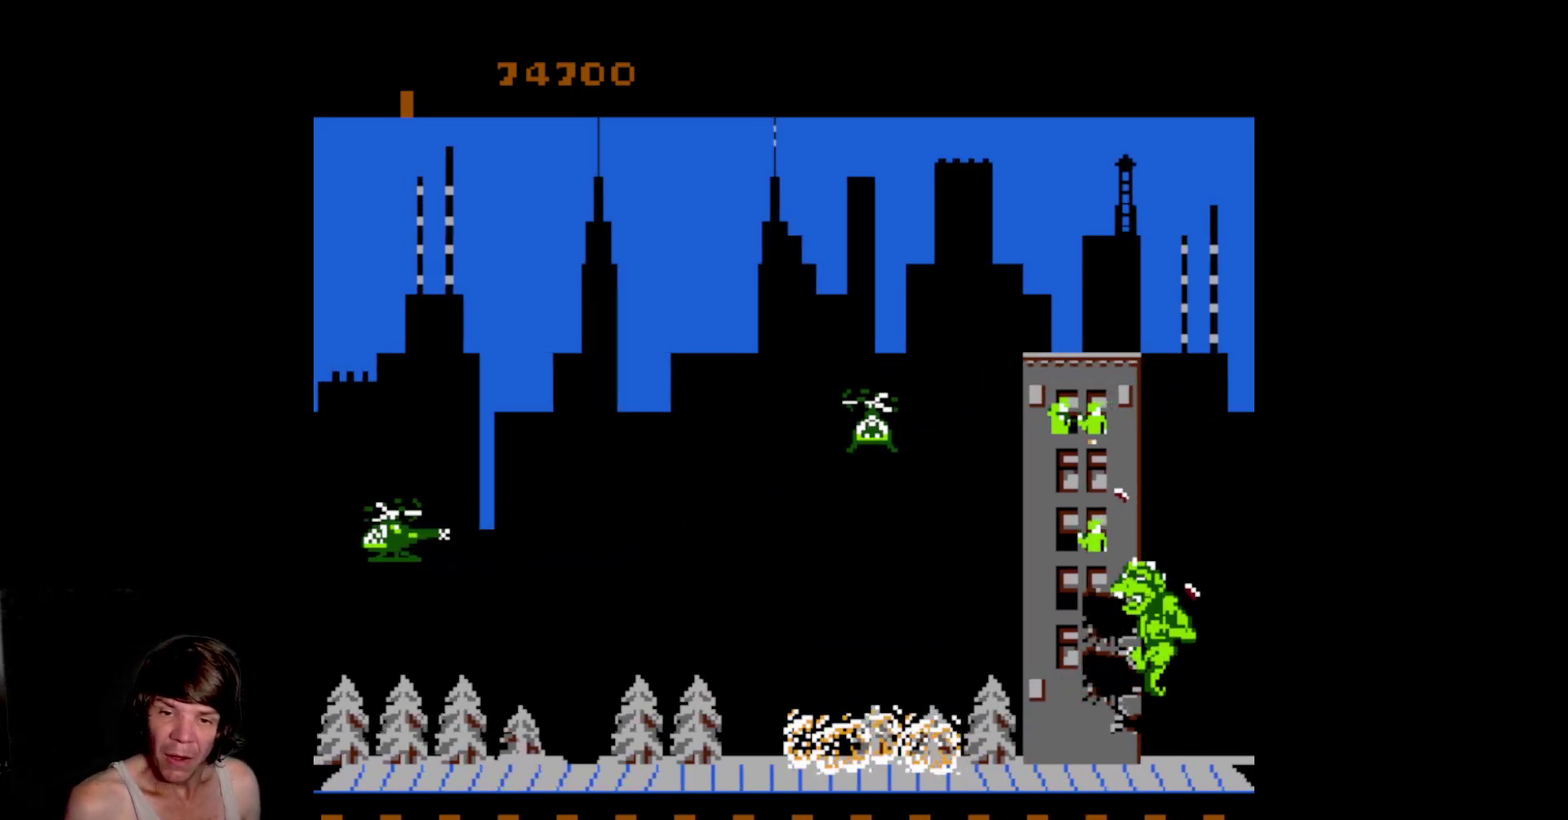
{"buttons": [], "events": [[433, "DPAD_UP", "up"]]}
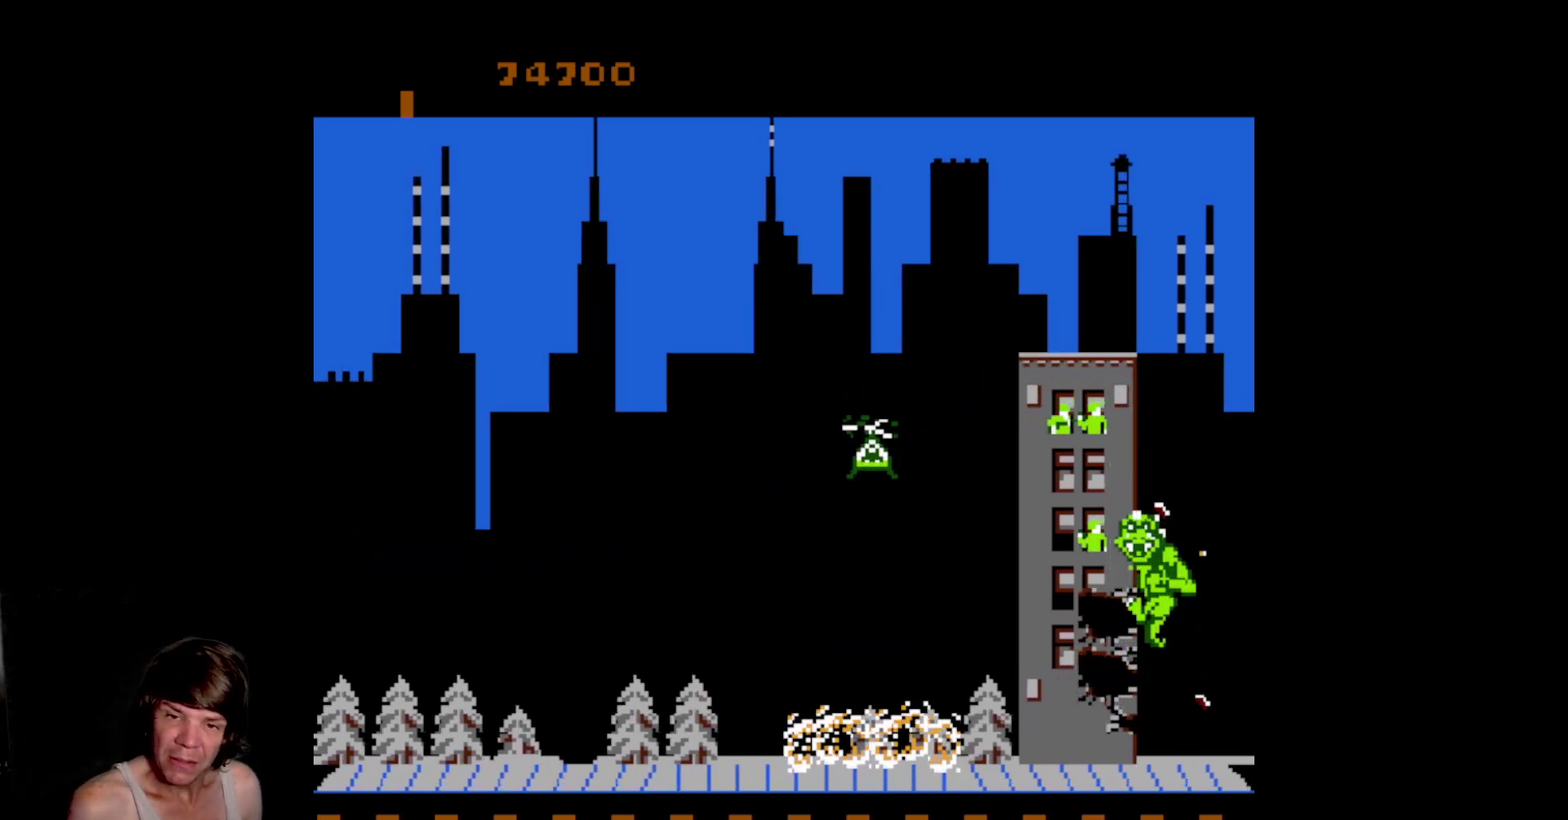
{"buttons": [], "events": [[17, "A", "down"], [117, "A", "up"], [183, "A", "down"], [300, "A", "up"], [367, "A", "down"], [500, "A", "up"]]}
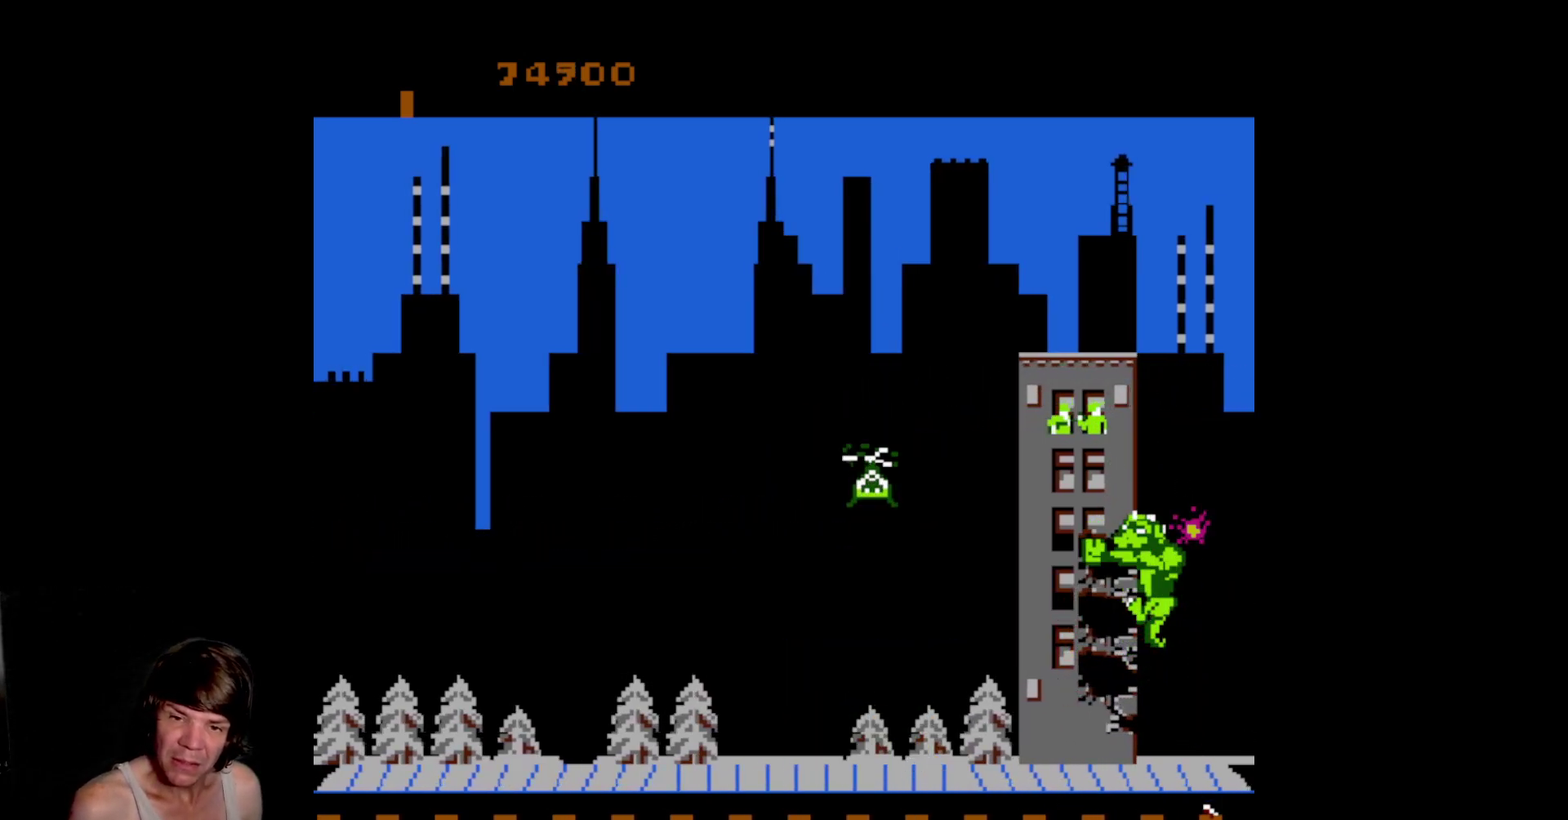
{"buttons": ["DPAD_UP"], "events": [[33, "DPAD_UP", "down"]]}
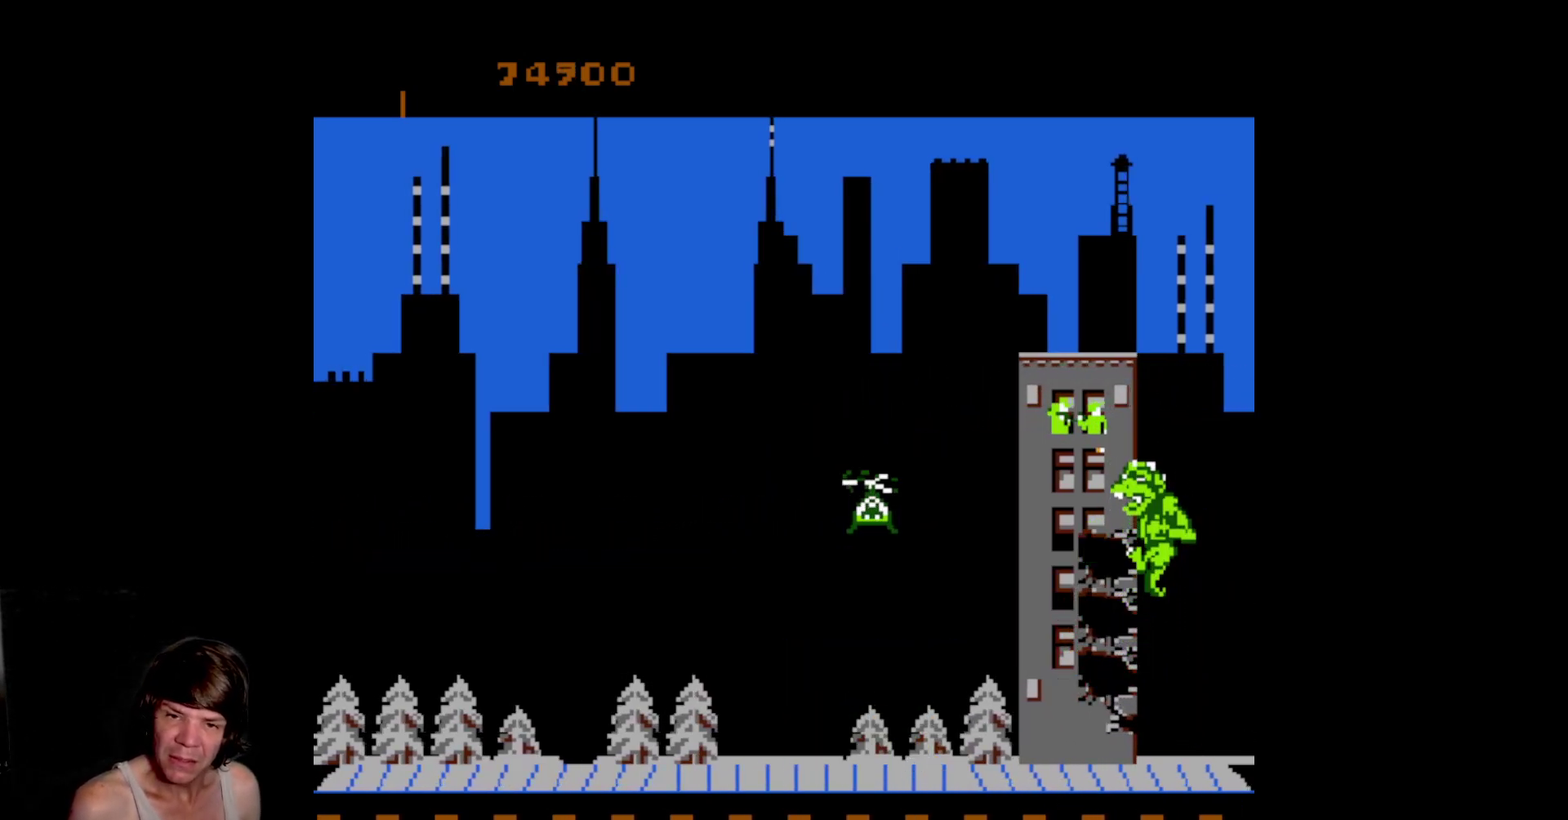
{"buttons": ["A"], "events": [[67, "DPAD_UP", "up"], [83, "A", "down"], [167, "A", "up"], [267, "A", "down"], [350, "A", "up"], [417, "A", "down"]]}
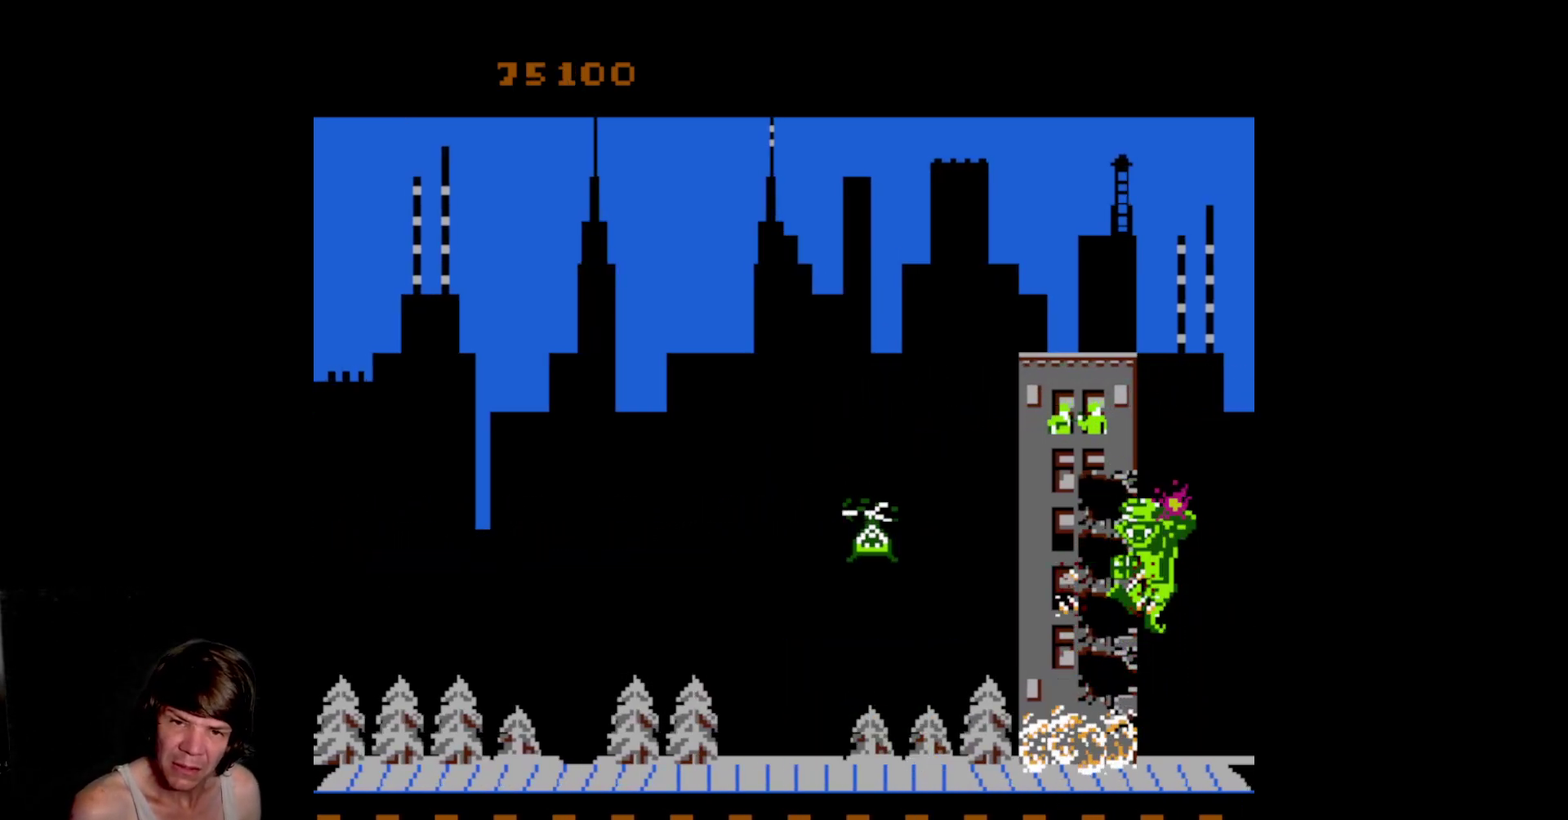
{"buttons": ["A", "B"], "events": [[67, "A", "up"], [117, "DPAD_UP", "down"], [283, "DPAD_UP", "up"], [417, "B", "down"], [433, "A", "down"]]}
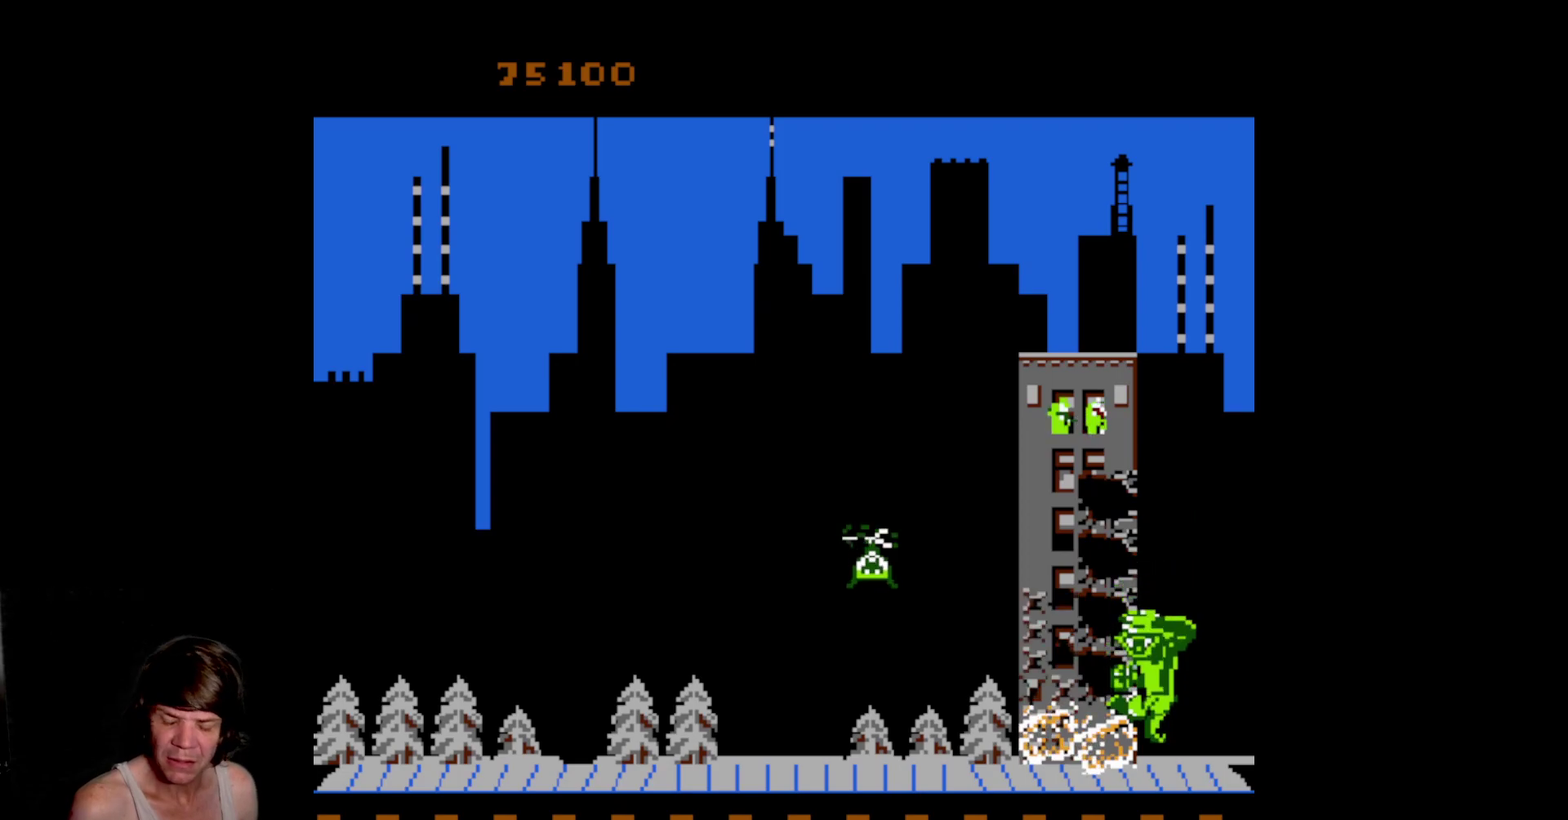
{"buttons": [], "events": [[83, "A", "up"], [83, "B", "up"], [183, "A", "down"], [183, "B", "down"], [283, "B", "up"], [300, "A", "up"], [383, "A", "down"], [383, "B", "down"], [483, "B", "up"], [500, "A", "up"]]}
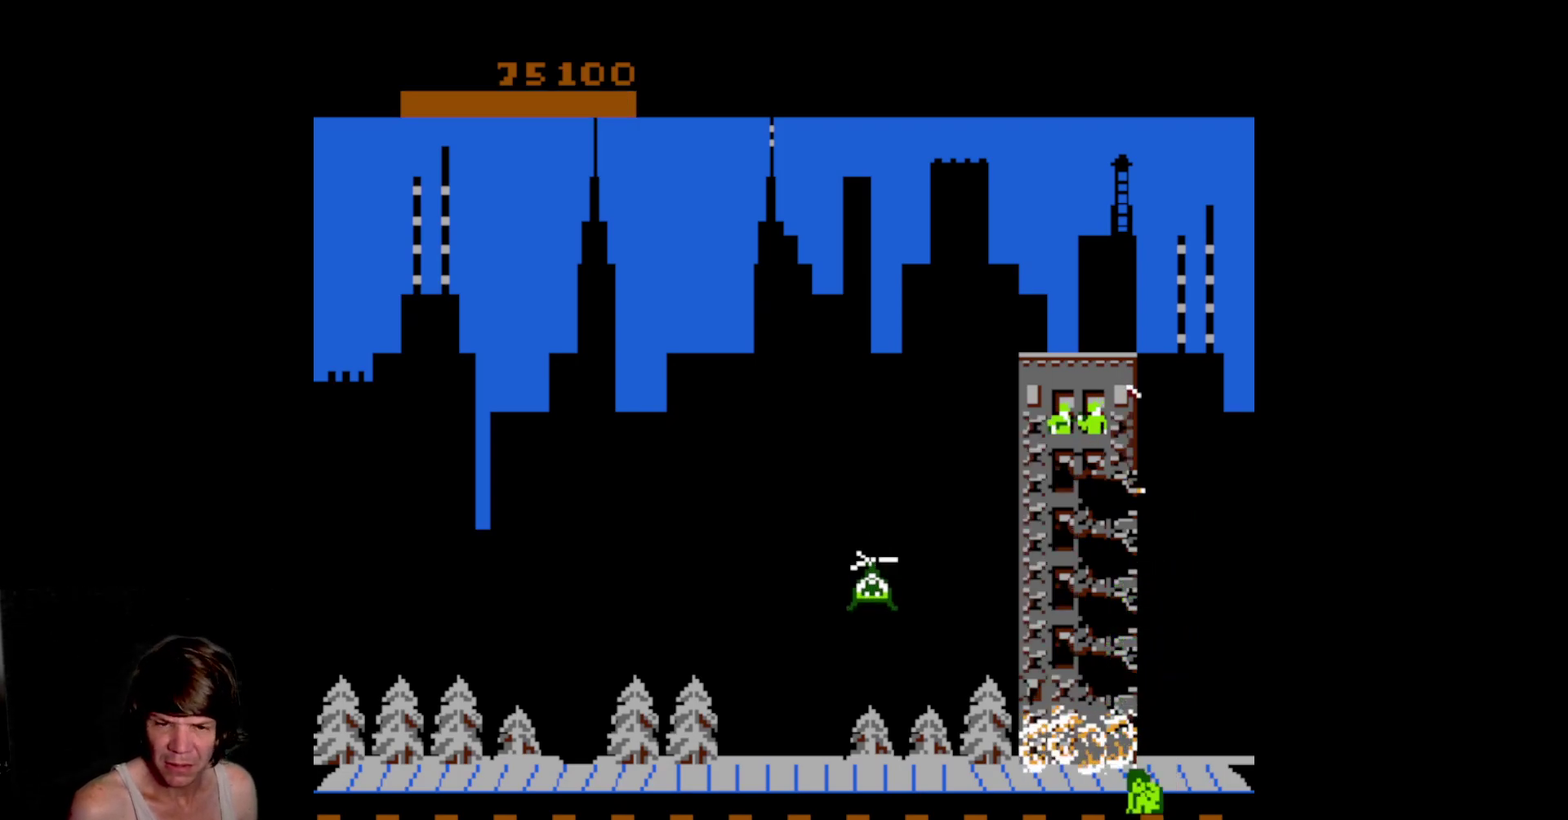
{"buttons": ["A", "B"], "events": [[67, "A", "down"], [67, "B", "down"], [183, "A", "up"], [183, "B", "up"], [250, "A", "down"], [267, "B", "down"], [383, "A", "up"], [383, "B", "up"], [450, "A", "down"], [450, "B", "down"]]}
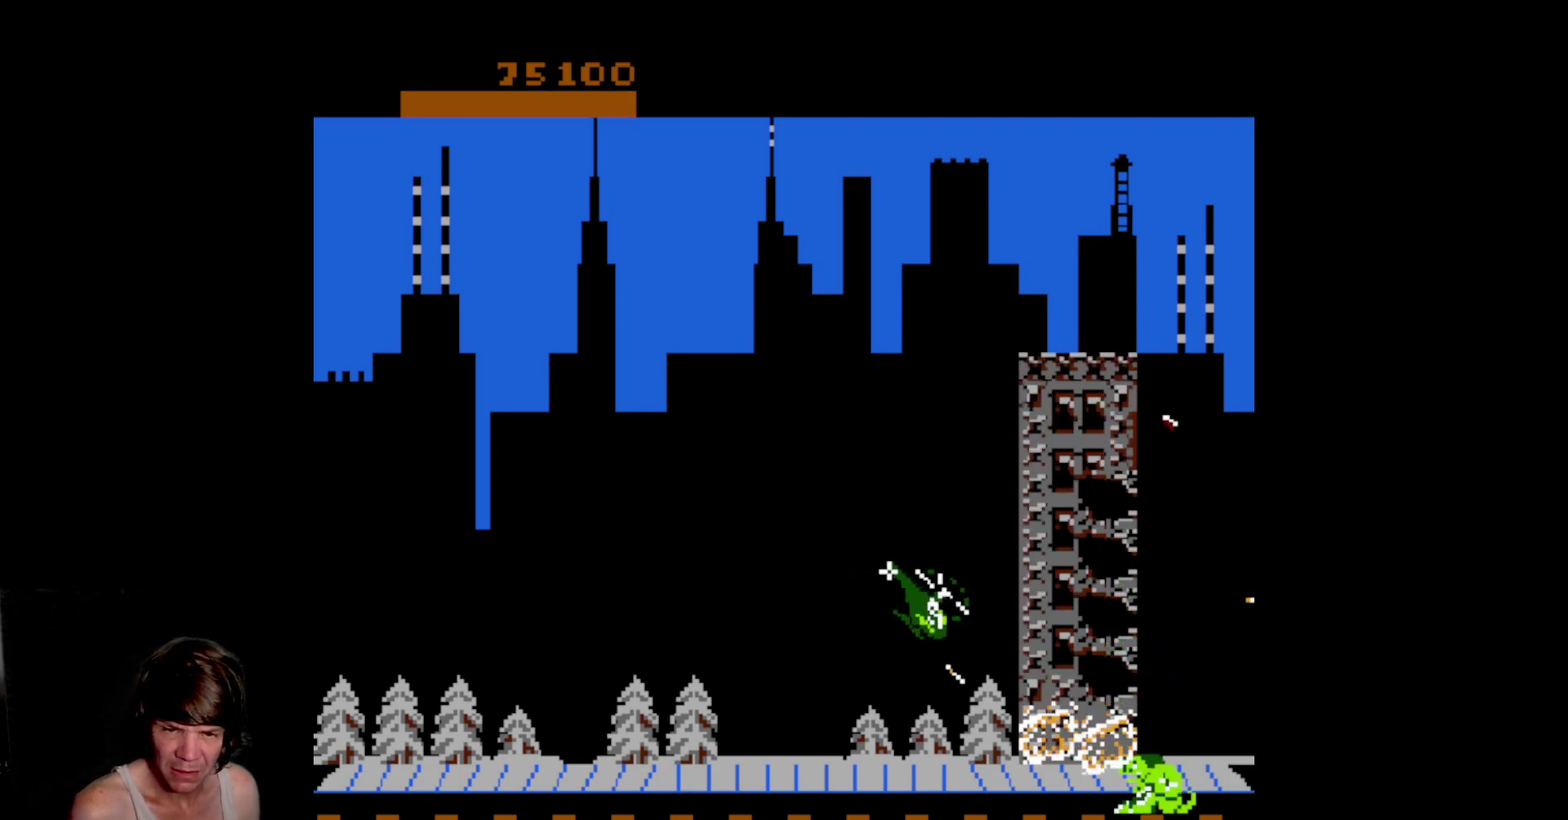
{"buttons": [], "events": [[83, "A", "up"], [83, "B", "up"], [167, "A", "down"], [167, "B", "down"], [283, "B", "up"], [300, "A", "up"], [383, "A", "down"], [383, "B", "down"], [500, "A", "up"], [500, "B", "up"]]}
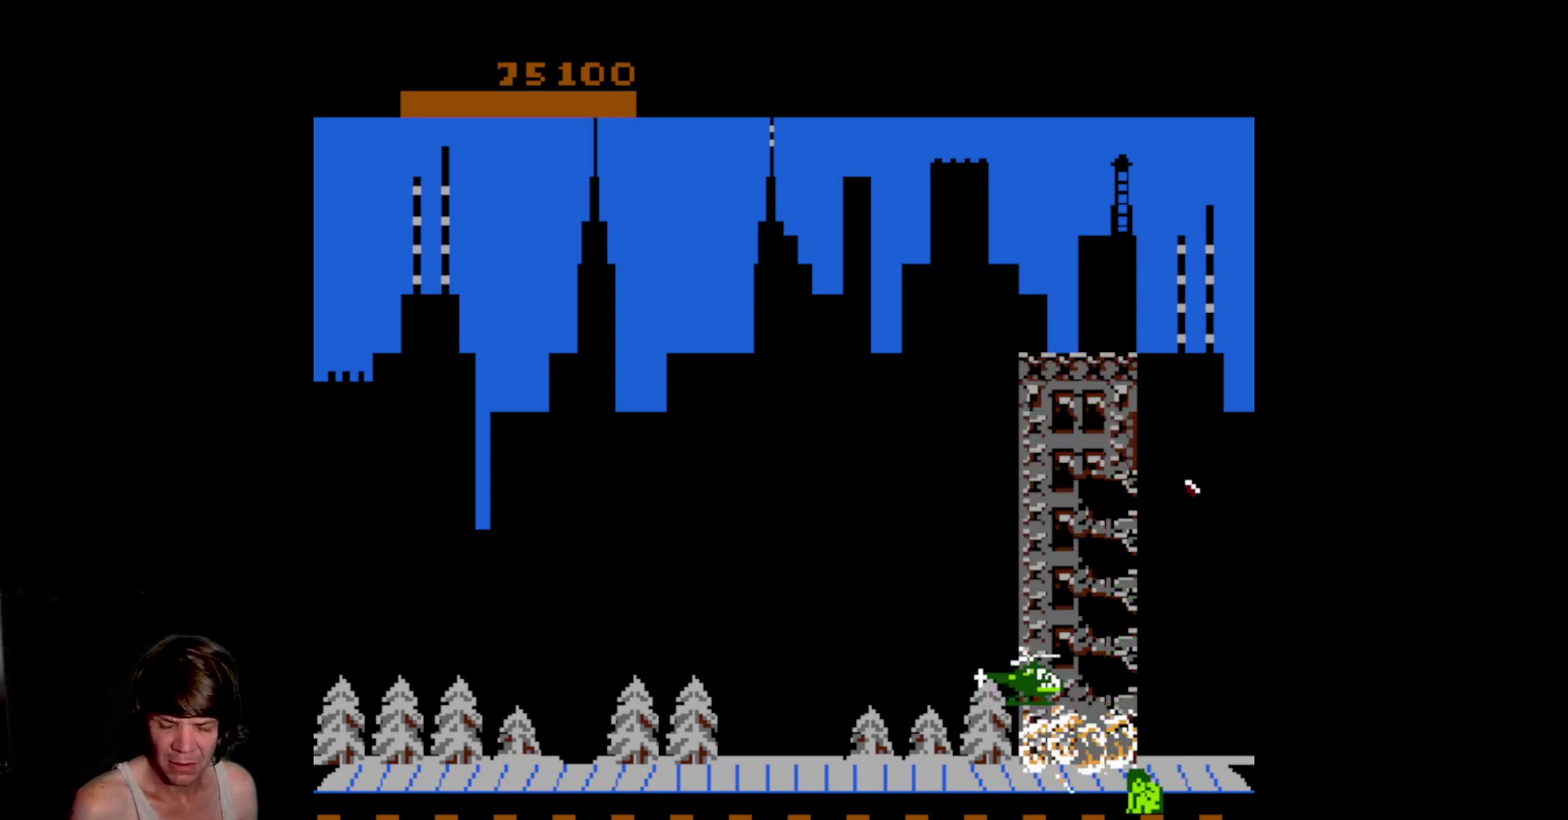
{"buttons": [], "events": [[100, "A", "down"], [100, "B", "down"], [217, "B", "up"], [233, "A", "up"], [300, "A", "down"], [300, "B", "down"], [450, "A", "up"], [450, "B", "up"]]}
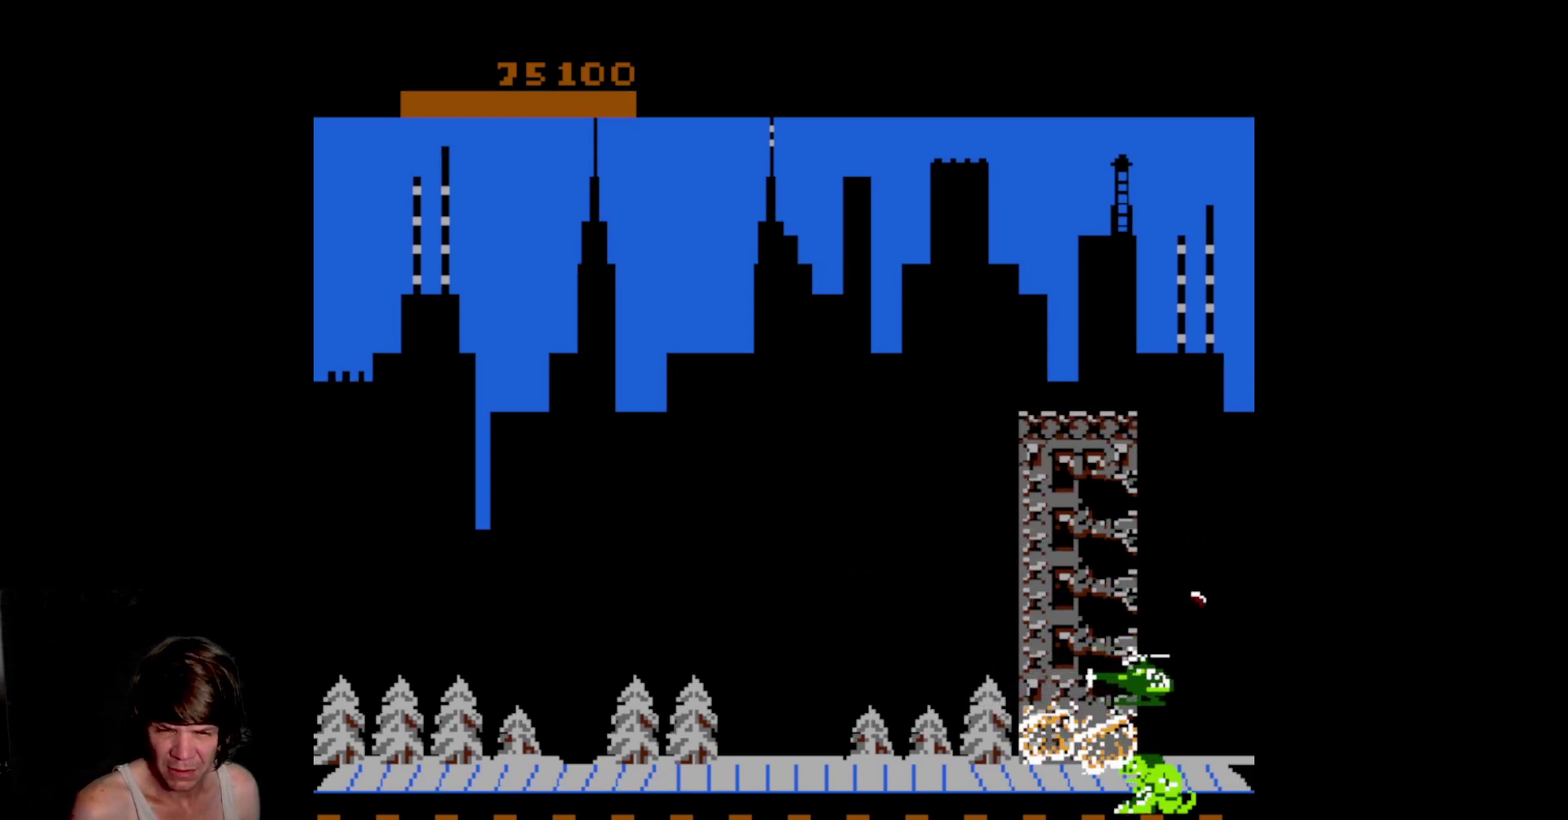
{"buttons": ["A", "B"], "events": [[33, "A", "down"], [33, "B", "down"], [150, "A", "up"], [150, "B", "up"], [233, "A", "down"], [233, "B", "down"], [383, "A", "up"], [383, "B", "up"], [483, "A", "down"], [483, "B", "down"]]}
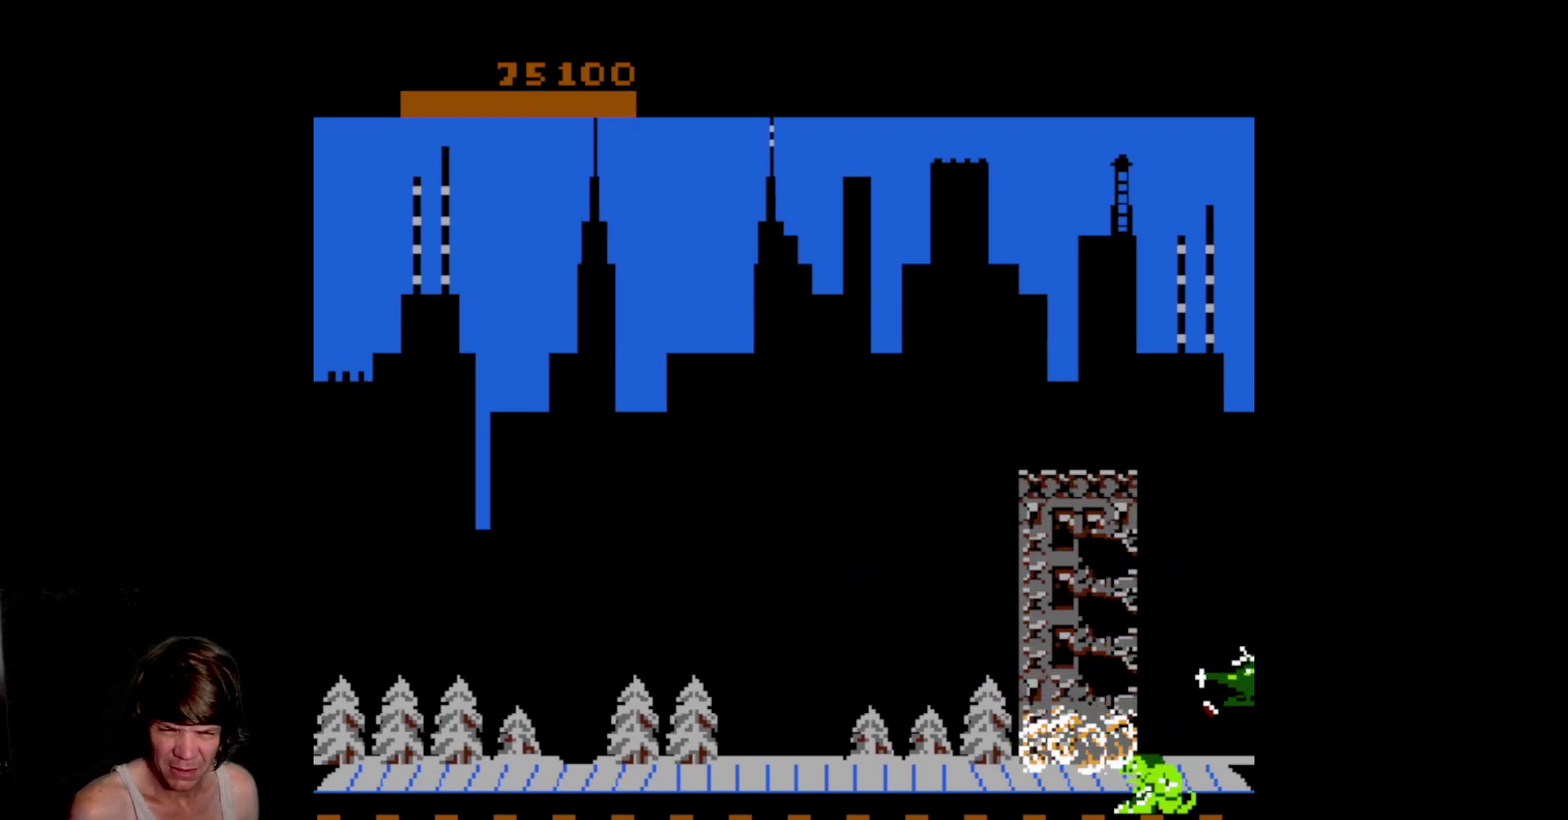
{"buttons": [], "events": [[150, "A", "up"], [150, "B", "up"]]}
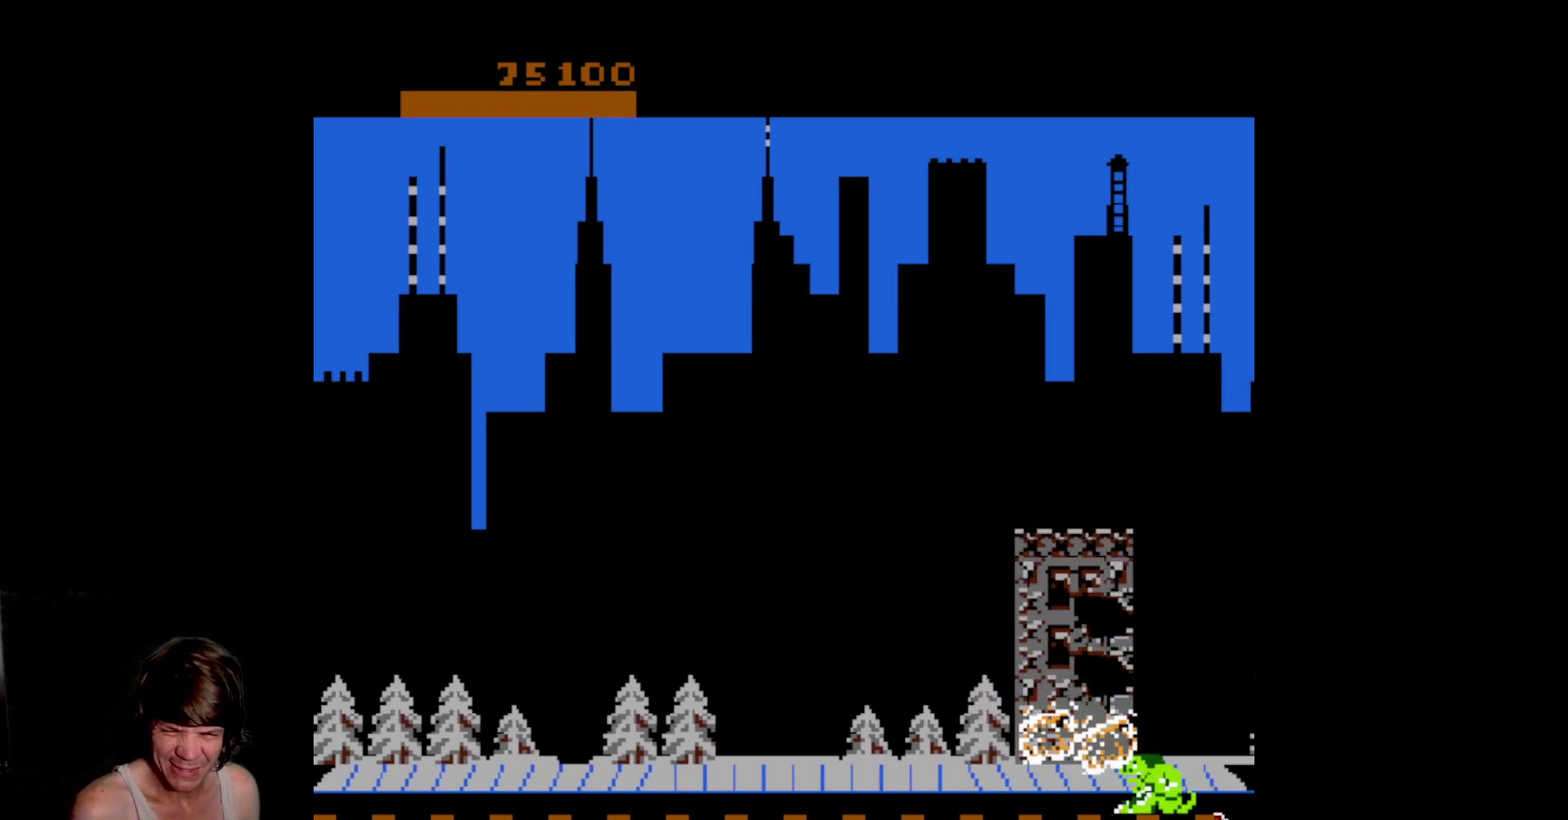
{"buttons": [], "events": []}
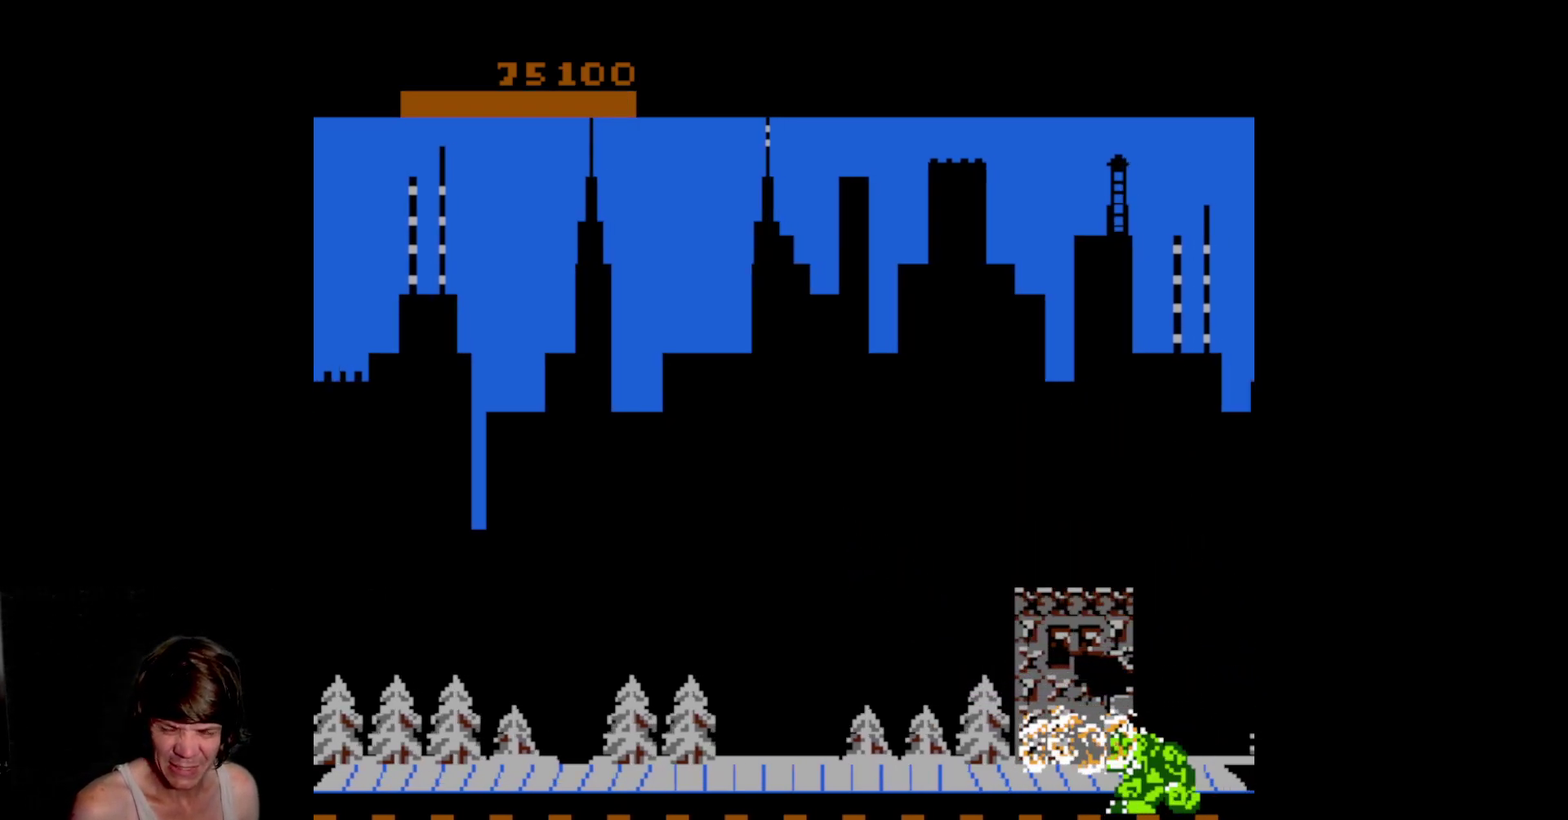
{"buttons": [], "events": []}
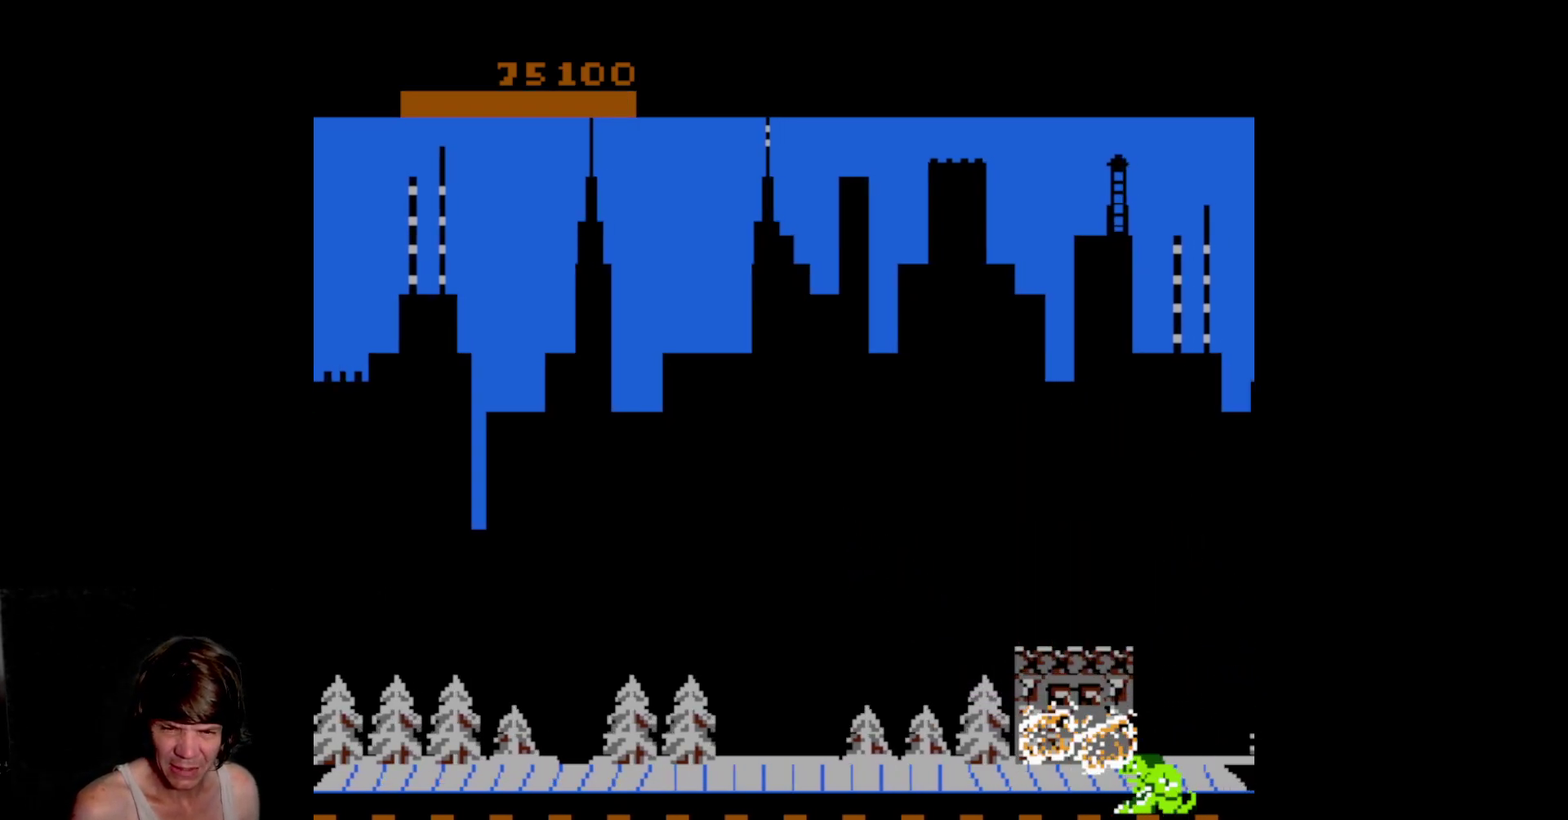
{"buttons": ["DPAD_LEFT"], "events": [[467, "DPAD_LEFT", "down"]]}
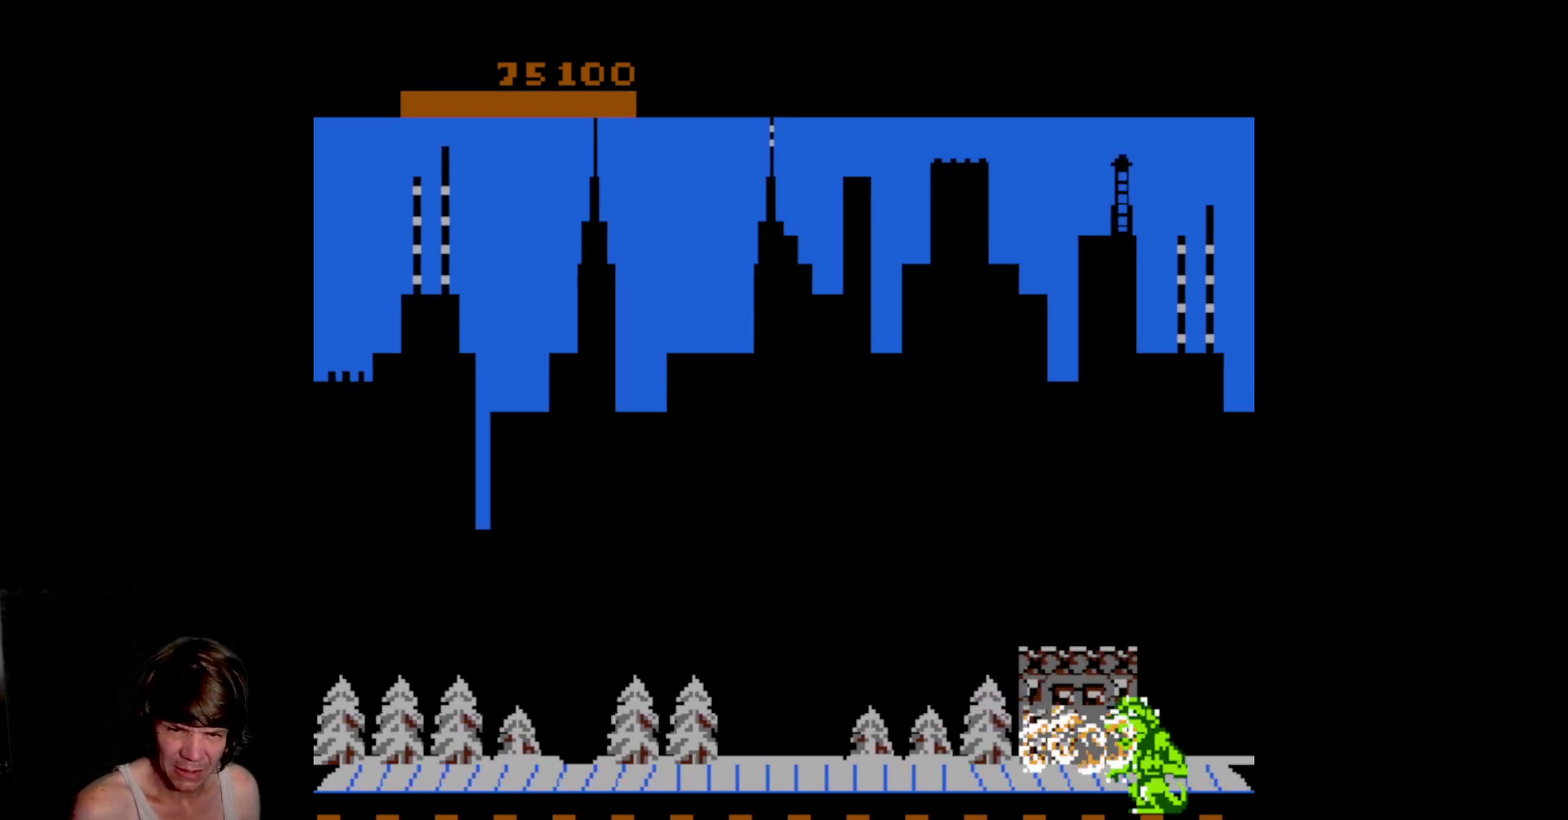
{"buttons": ["DPAD_LEFT"], "events": []}
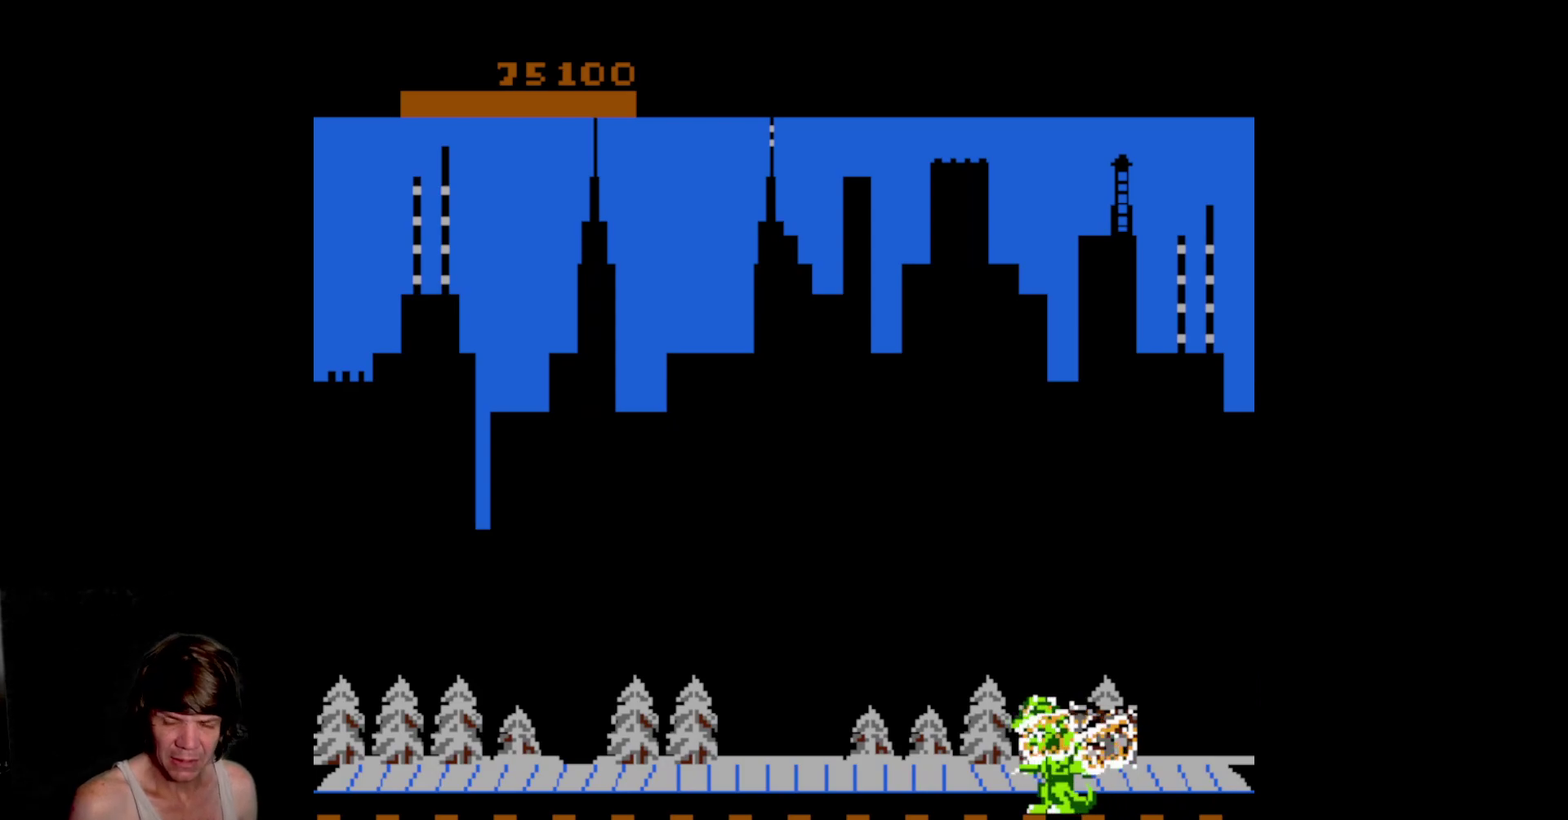
{"buttons": ["DPAD_LEFT"], "events": [[83, "A", "down"], [83, "B", "down"], [483, "A", "up"], [483, "B", "up"]]}
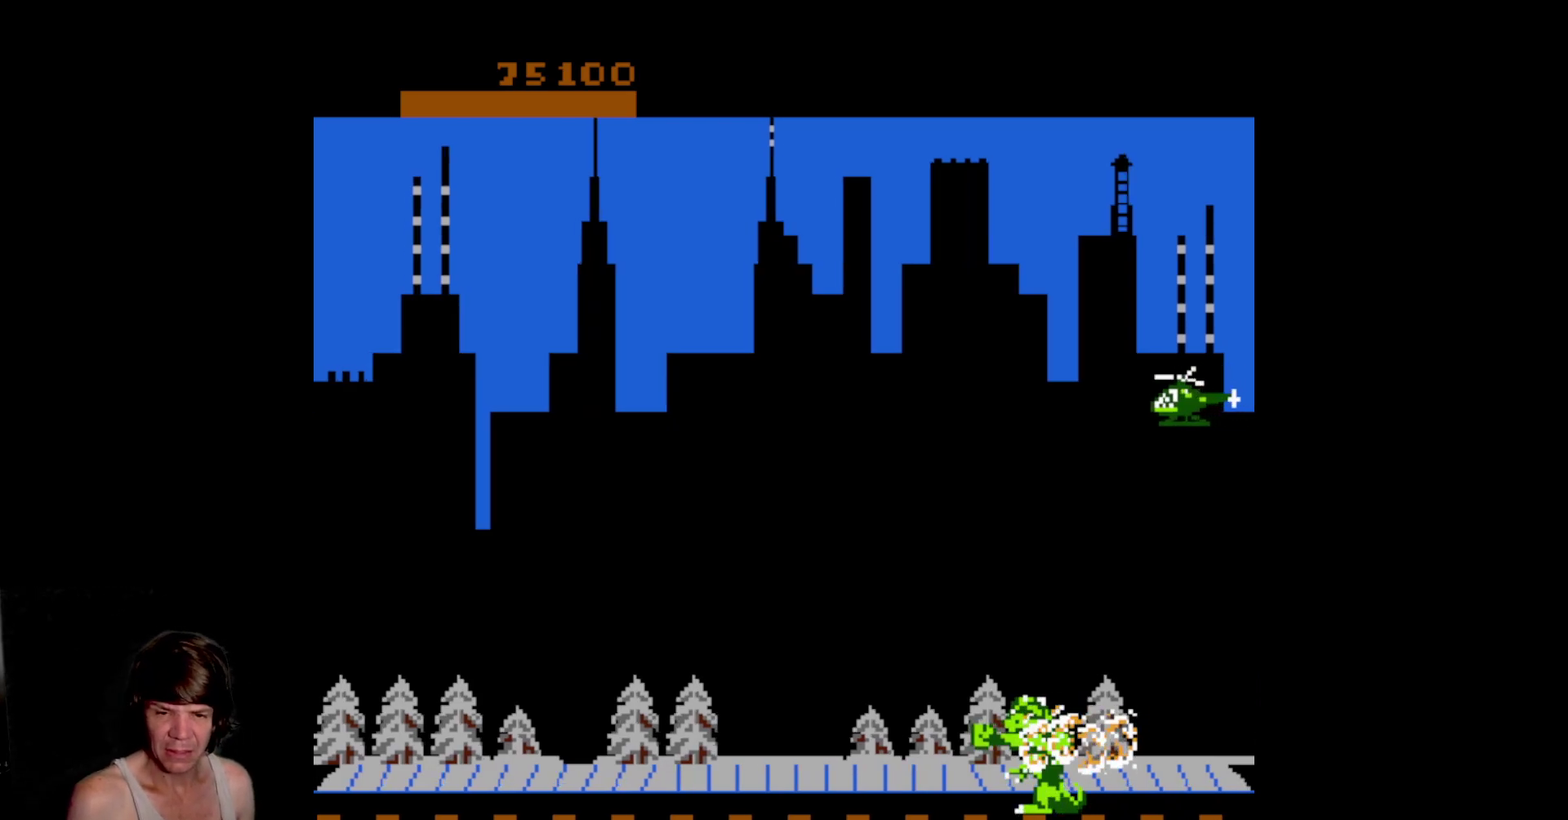
{"buttons": ["DPAD_LEFT"], "events": []}
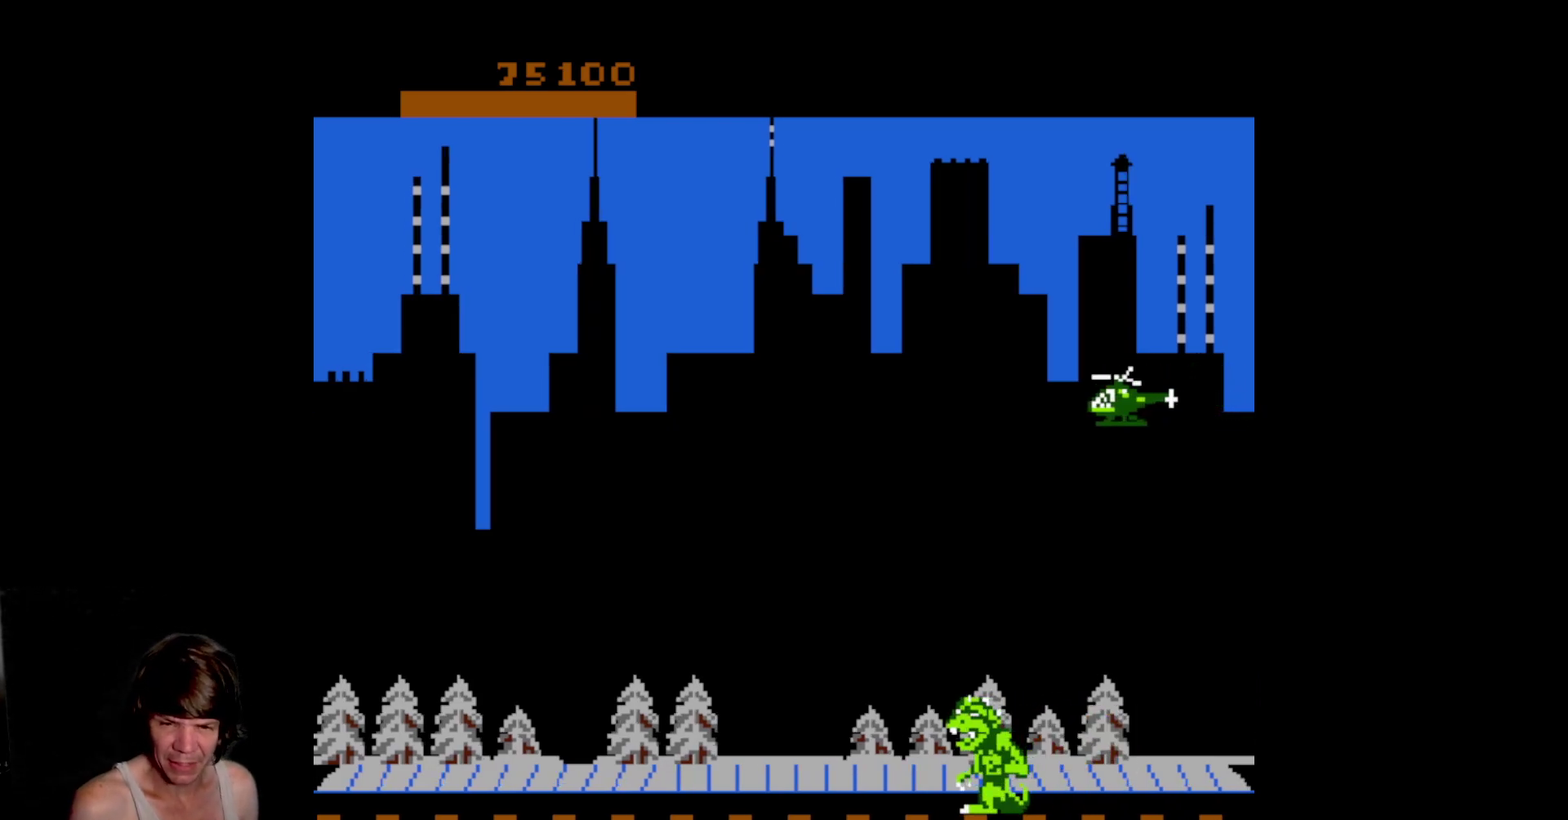
{"buttons": [], "events": [[133, "B", "down"], [400, "DPAD_LEFT", "up"], [450, "B", "up"]]}